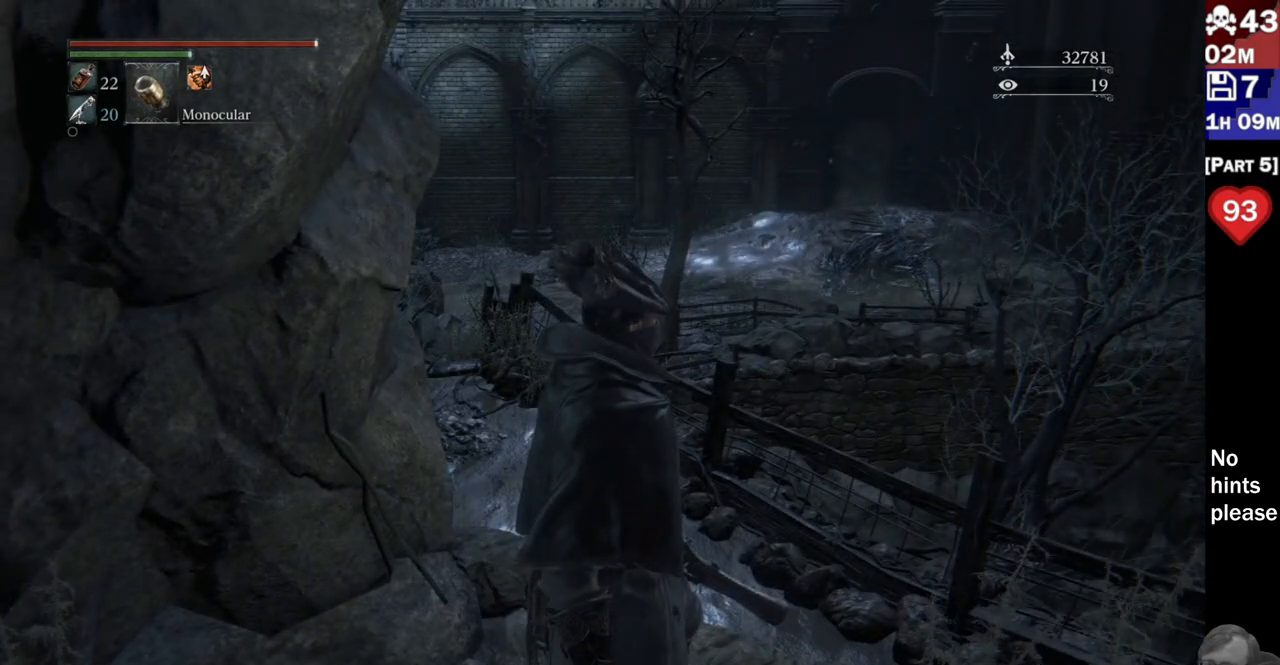
Gameplay with a controller (PlayStation layout); each line is a JSON object with the inputs held at the frame after it (dt_ms = milliseconds from this image to that frame). "button_events" lists button changes between this image and that frame as [ms after this image, input, new state], when the widget could be followed in between (sticks are given only as held states). Not read: L3 SELECT START.
{"dt_ms": 500, "buttons": [], "left_stick": "center", "right_stick": "right", "button_events": []}
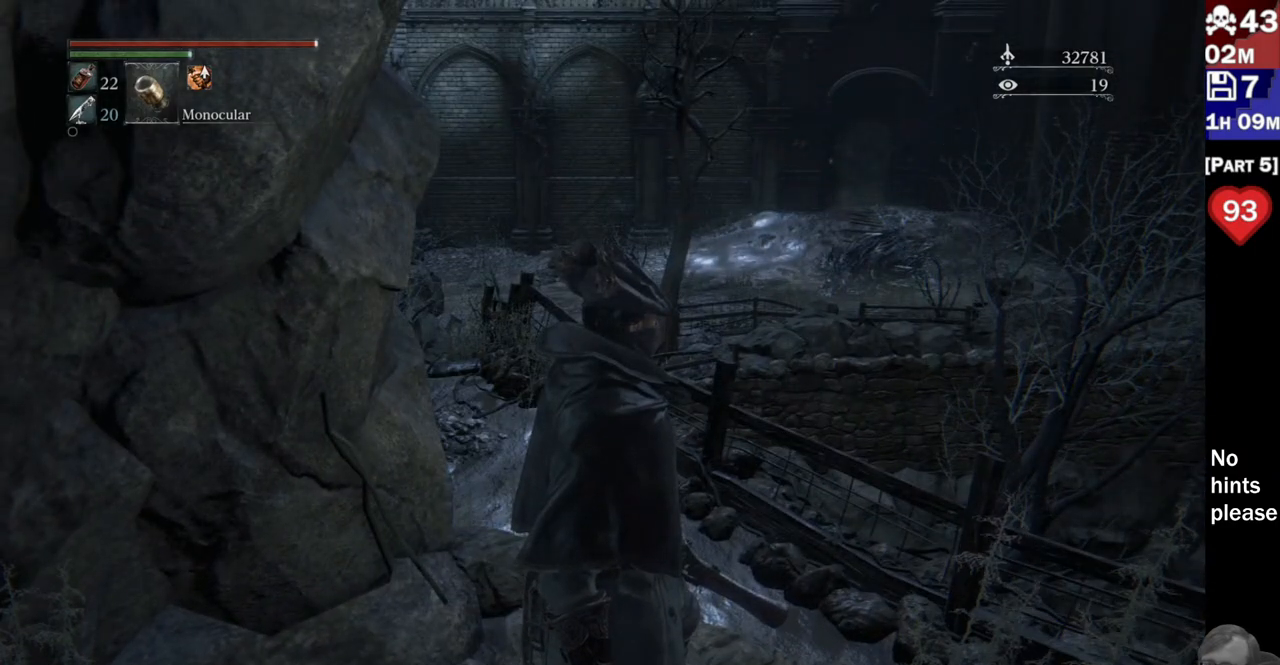
{"dt_ms": 500, "buttons": [], "left_stick": "center", "right_stick": "right", "button_events": []}
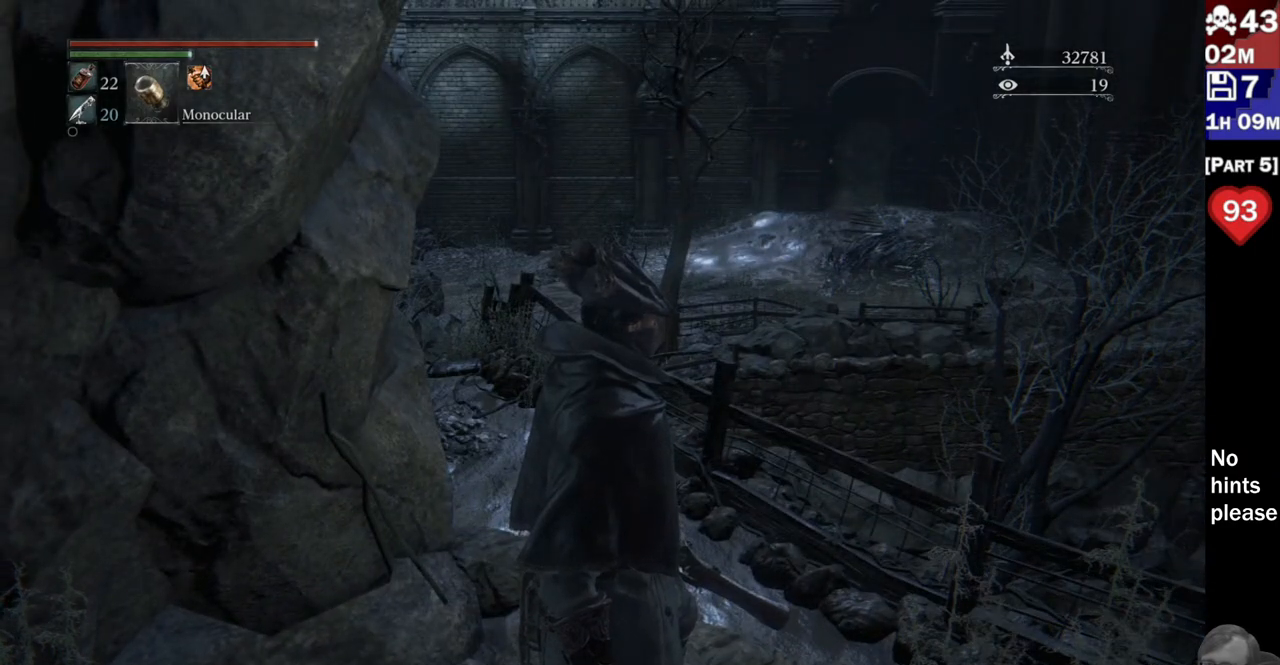
{"dt_ms": 500, "buttons": [], "left_stick": "center", "right_stick": "right", "button_events": []}
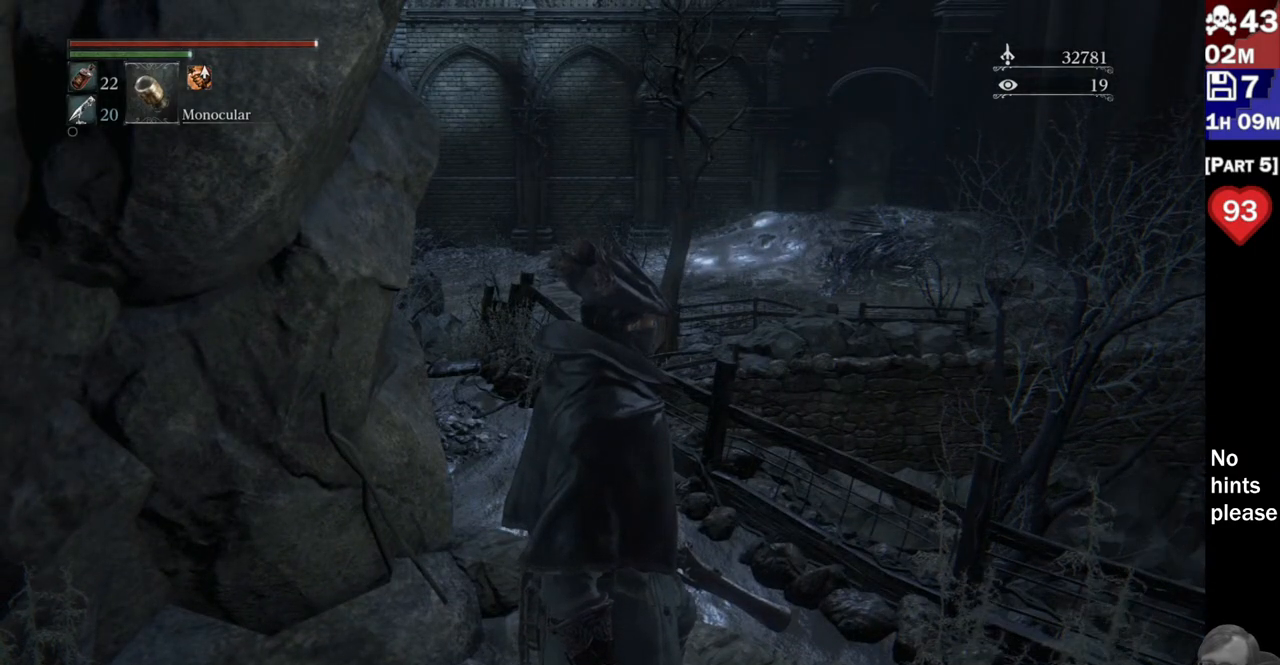
{"dt_ms": 1000, "buttons": [], "left_stick": "center", "right_stick": "center"}
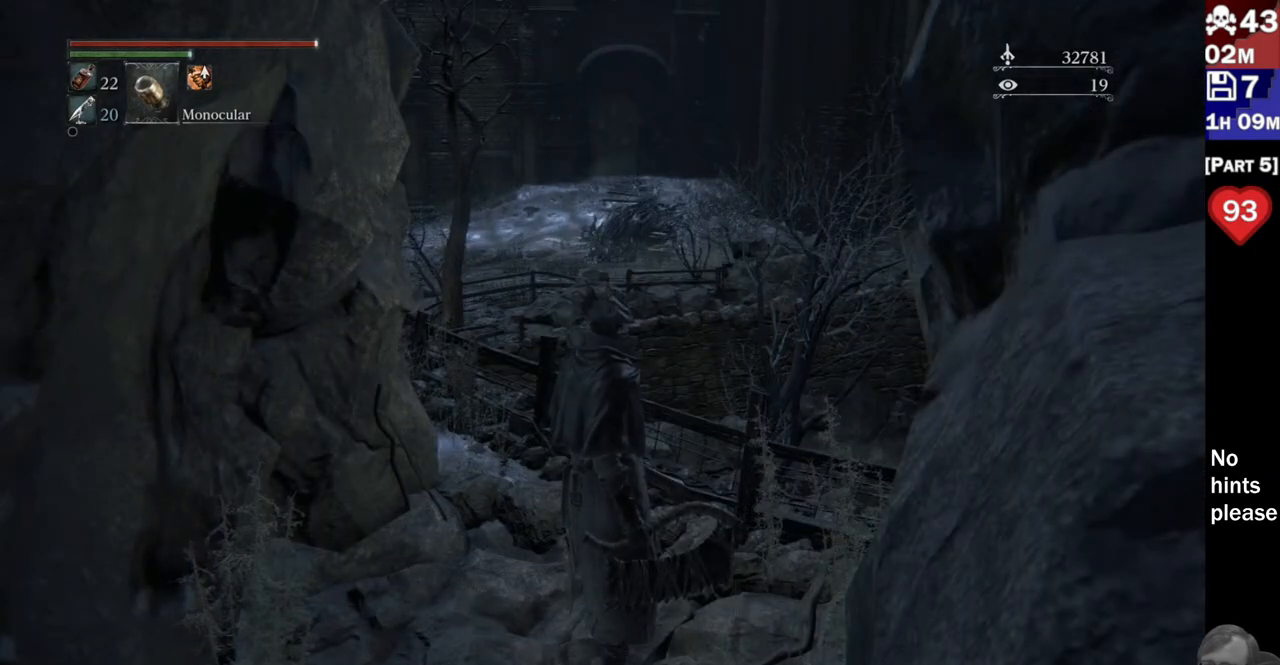
{"dt_ms": 500, "buttons": [], "left_stick": "center", "right_stick": "center", "button_events": []}
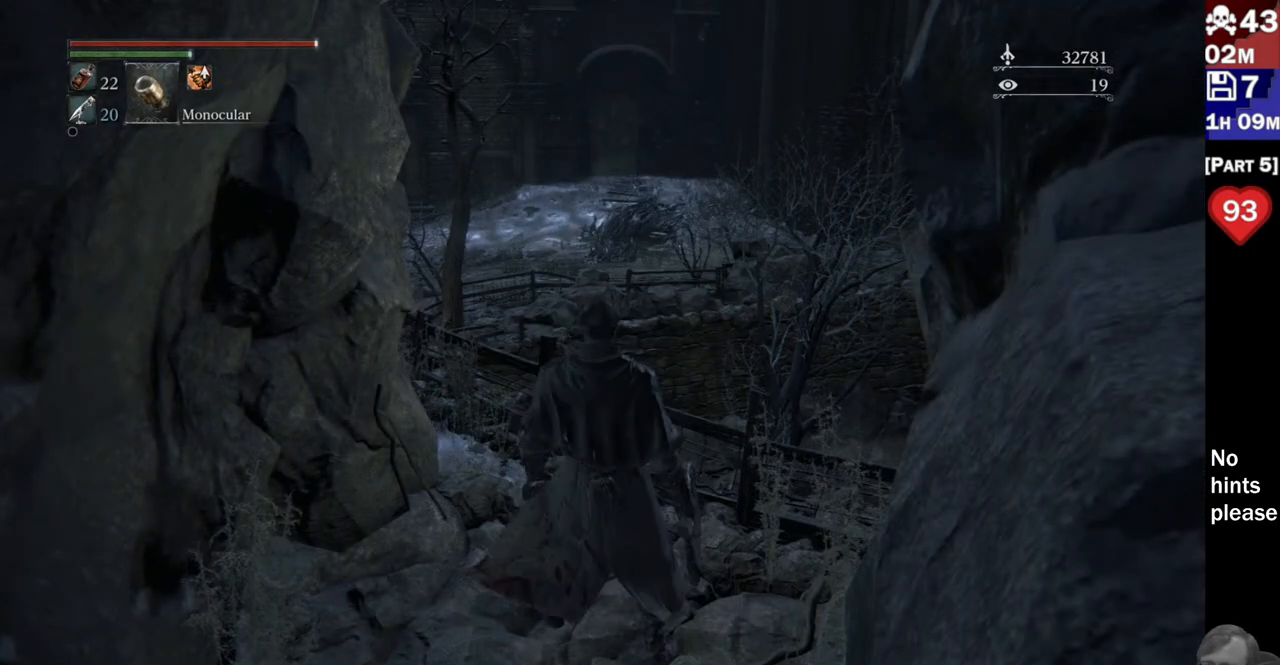
{"dt_ms": 500, "buttons": [], "left_stick": "center", "right_stick": "up-right", "button_events": []}
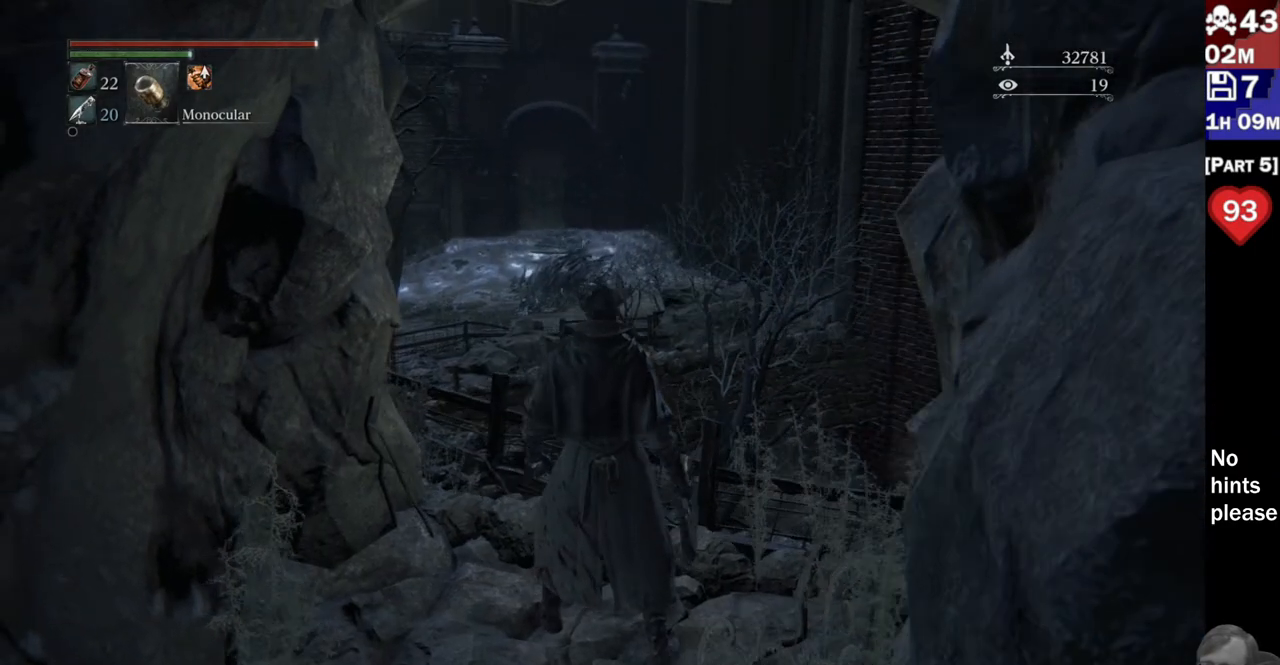
{"dt_ms": 500, "buttons": [], "left_stick": "center", "right_stick": "center"}
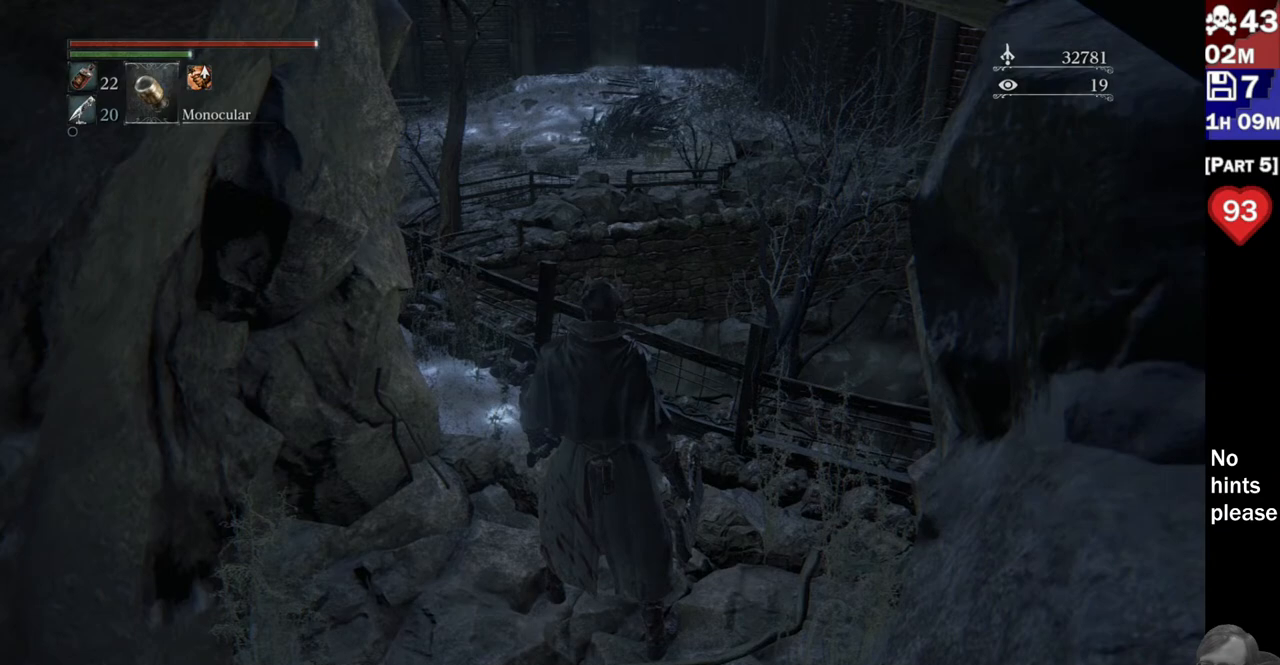
{"dt_ms": 500, "buttons": [], "left_stick": "center", "right_stick": "center", "button_events": [[317, "SQUARE", "down"], [433, "SQUARE", "up"]]}
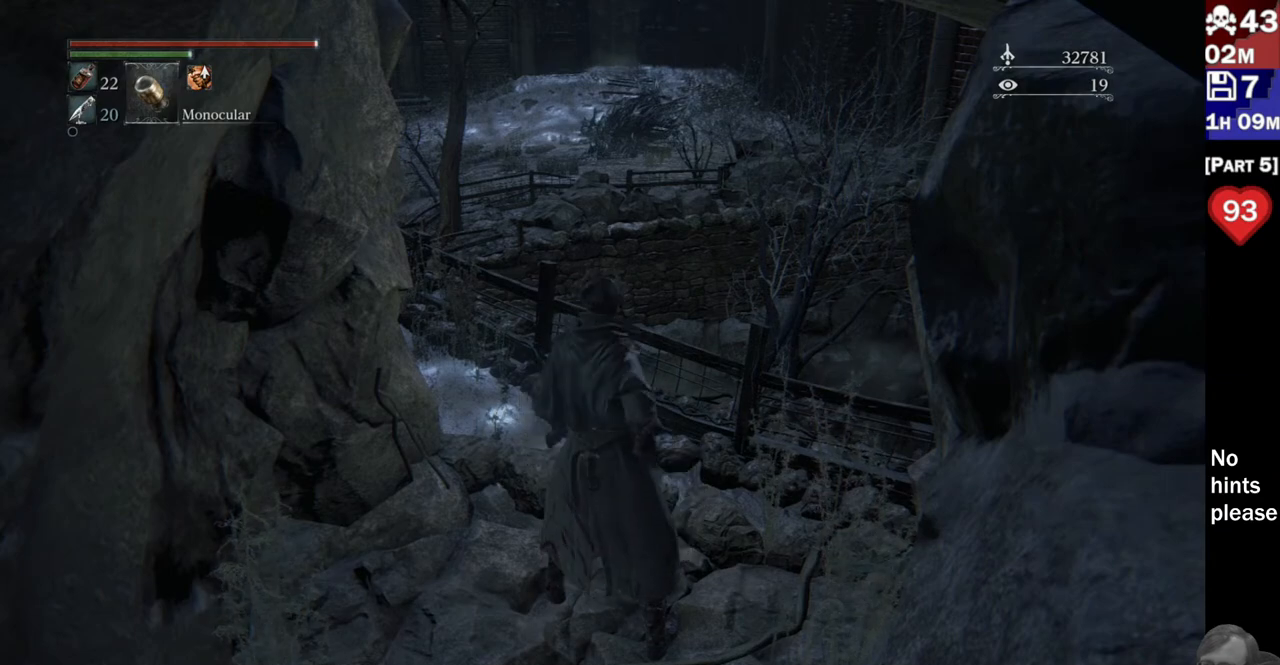
{"dt_ms": 500, "buttons": [], "left_stick": "center", "right_stick": "up", "button_events": []}
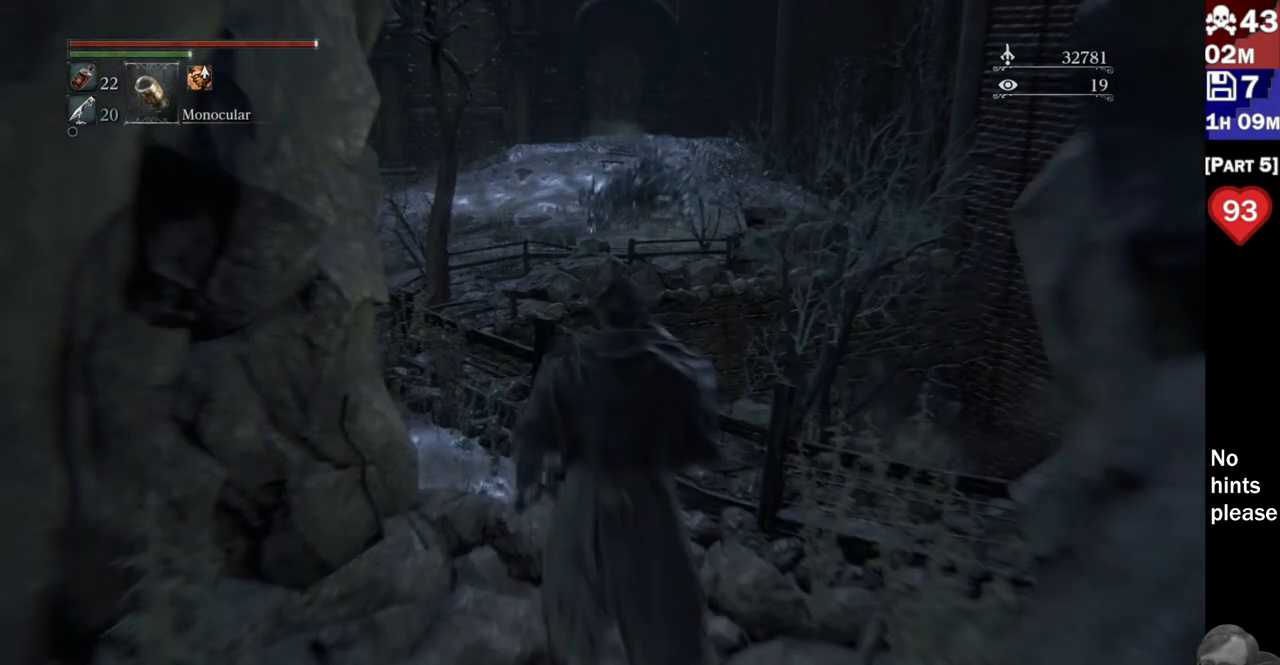
{"dt_ms": 500, "buttons": [], "left_stick": "center", "right_stick": "up", "button_events": []}
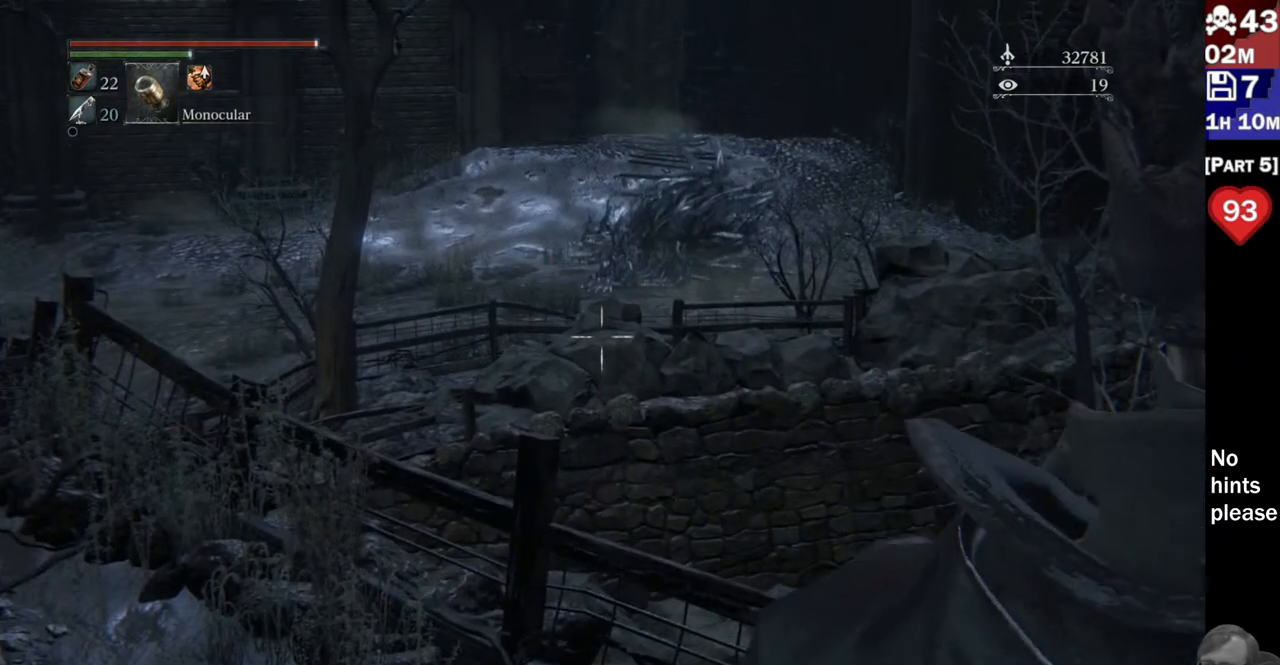
{"dt_ms": 500, "buttons": [], "left_stick": "center", "right_stick": "center", "button_events": []}
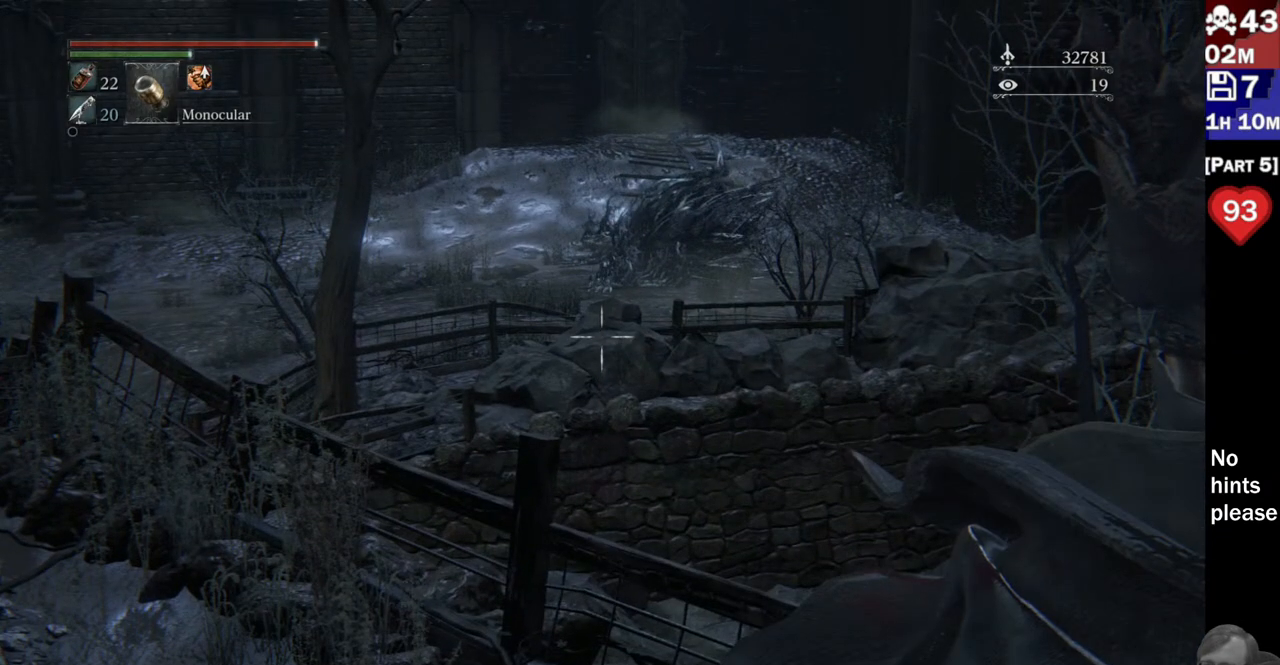
{"dt_ms": 500, "buttons": [], "left_stick": "center", "right_stick": "up-right", "button_events": []}
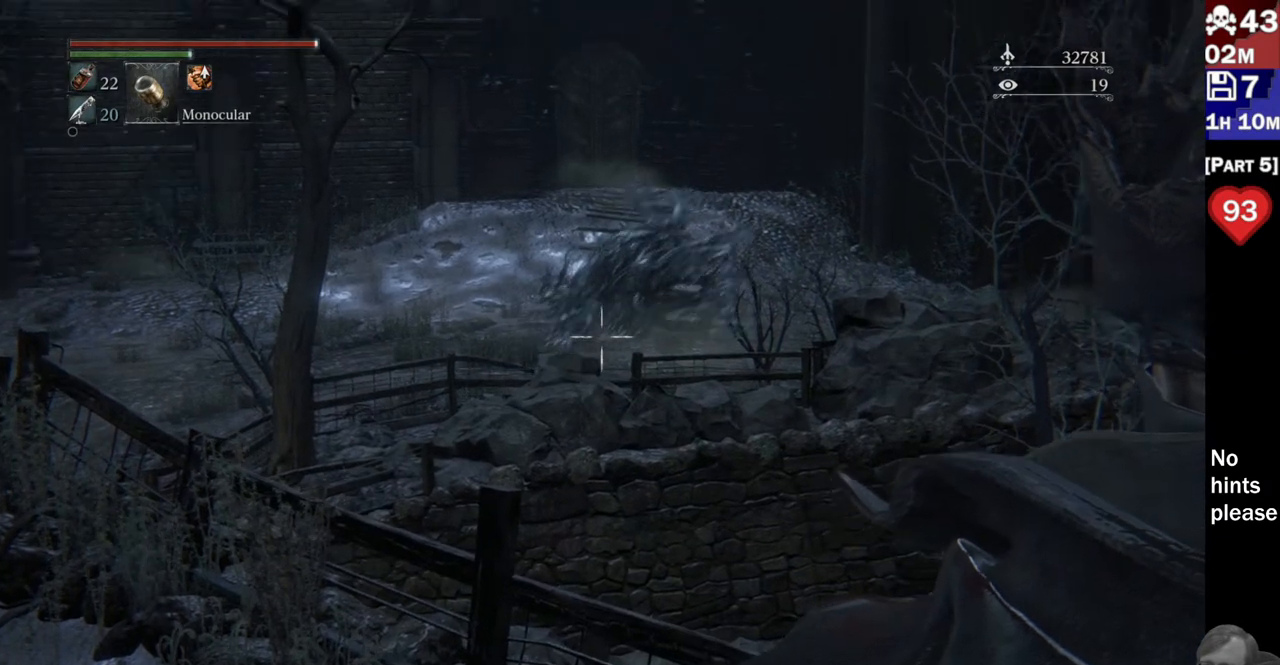
{"dt_ms": 500, "buttons": [], "left_stick": "center", "right_stick": "center", "button_events": []}
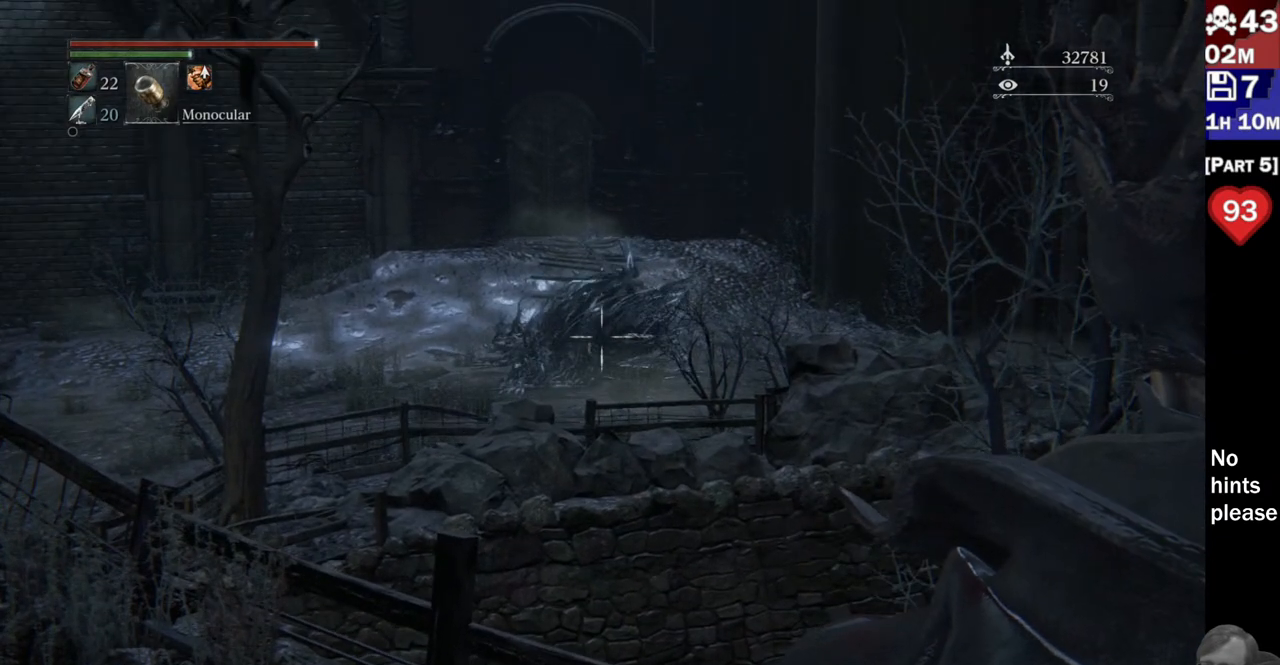
{"dt_ms": 500, "buttons": [], "left_stick": "center", "right_stick": "center", "button_events": []}
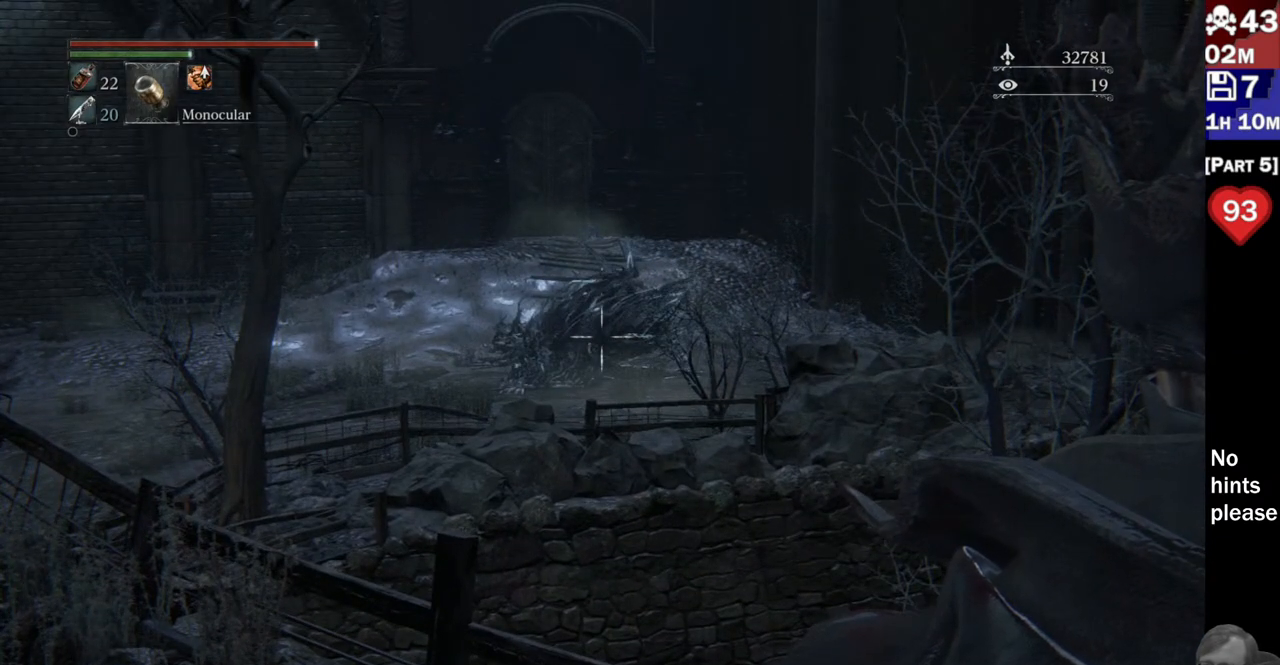
{"dt_ms": 1000, "buttons": [], "left_stick": "center", "right_stick": "left"}
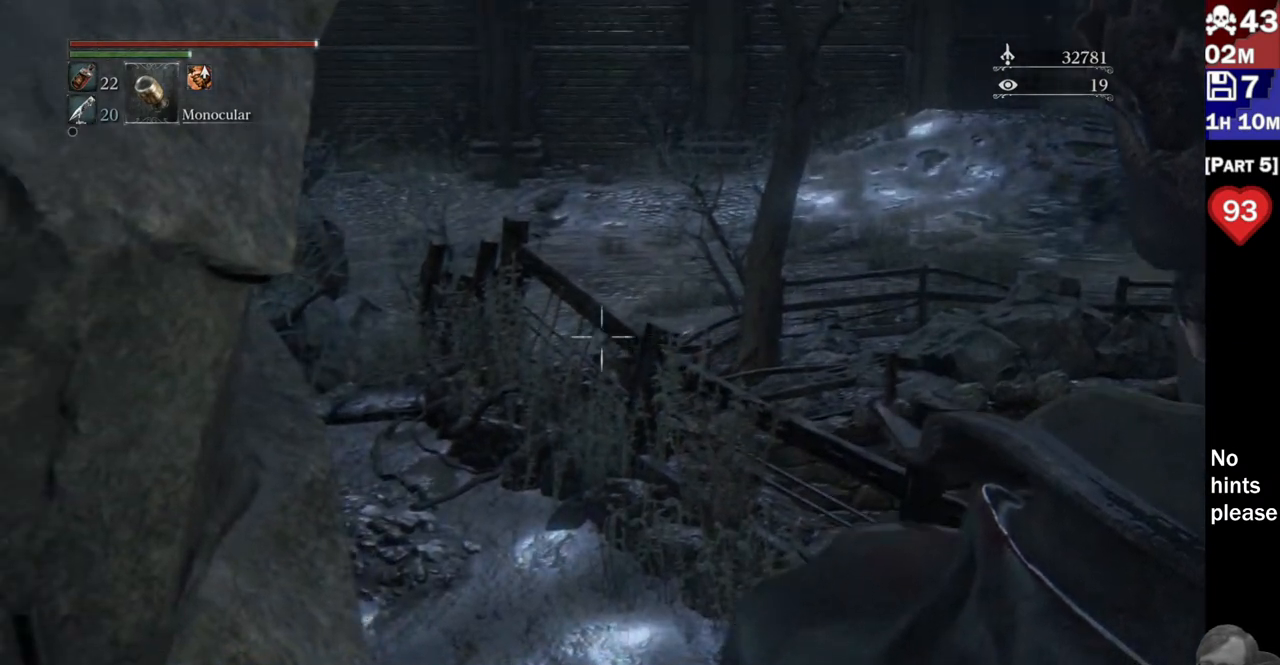
{"dt_ms": 500, "buttons": [], "left_stick": "center", "right_stick": "center", "button_events": []}
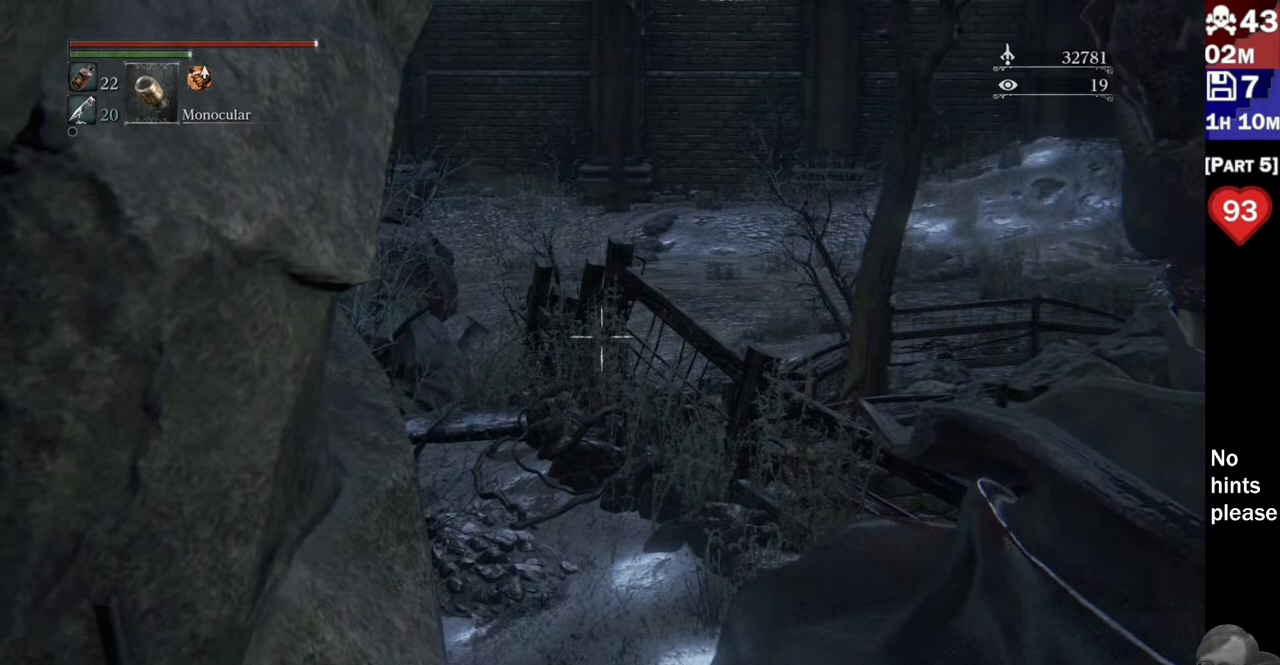
{"dt_ms": 500, "buttons": [], "left_stick": "center", "right_stick": "left", "button_events": []}
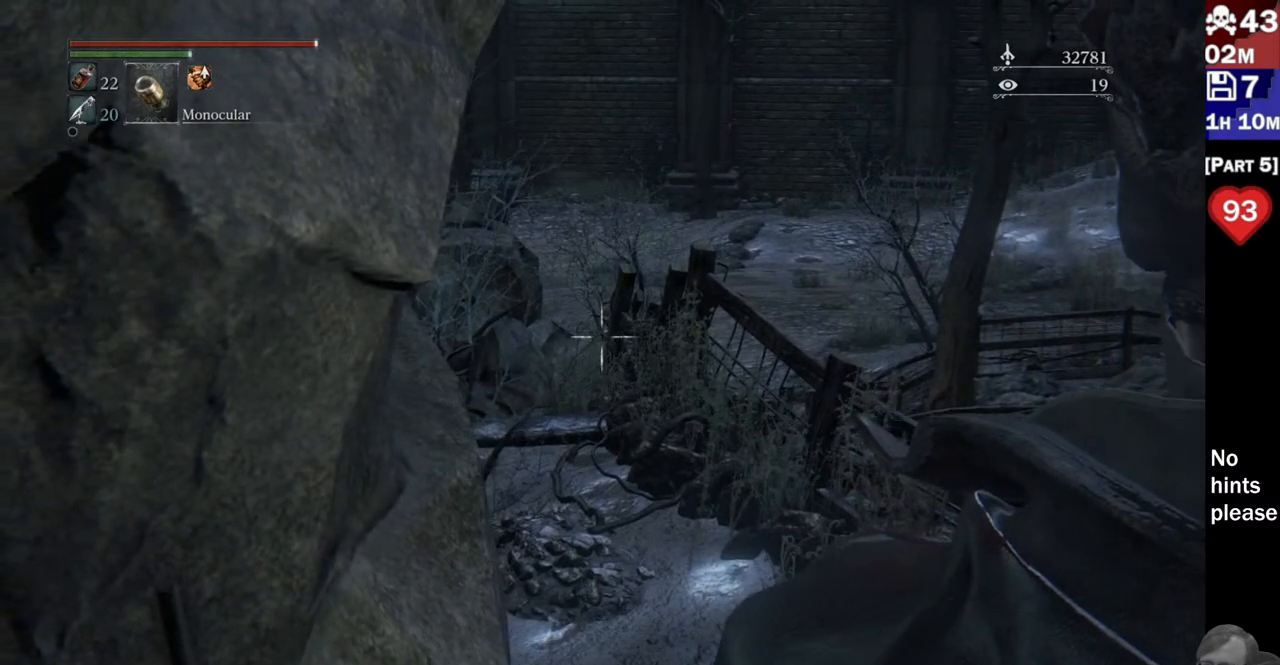
{"dt_ms": 500, "buttons": [], "left_stick": "center", "right_stick": "center", "button_events": []}